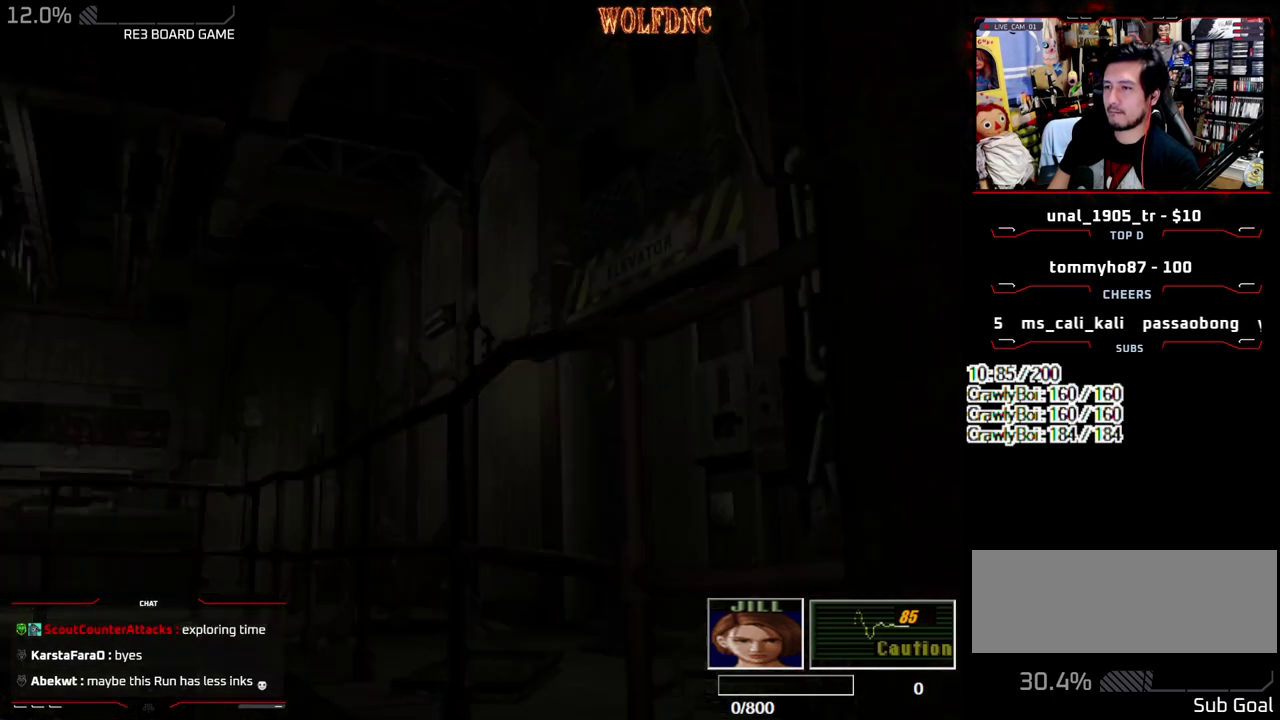
Gameplay with a controller (PlayStation layout); each line is a JSON object with the inputs held at the frame after it. "events" lists button and stick changes between this image and that frame as [ms after this image, input, new state], when the widget could be followed in between. Not read: L3 R3.
{"buttons": ["DPAD_LEFT"], "events": [[250, "CIRCLE", "down"], [300, "DPAD_LEFT", "down"], [350, "CIRCLE", "up"]]}
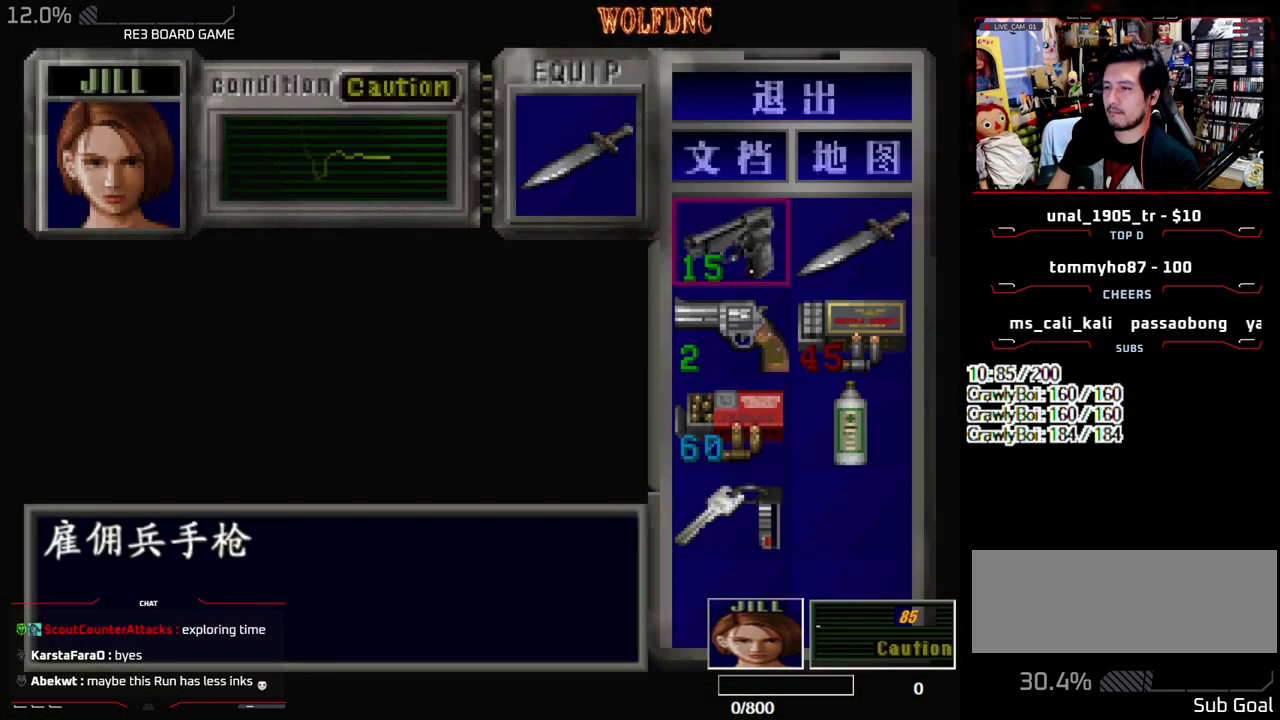
{"buttons": ["DPAD_LEFT"], "events": [[183, "CIRCLE", "down"], [283, "CIRCLE", "up"]]}
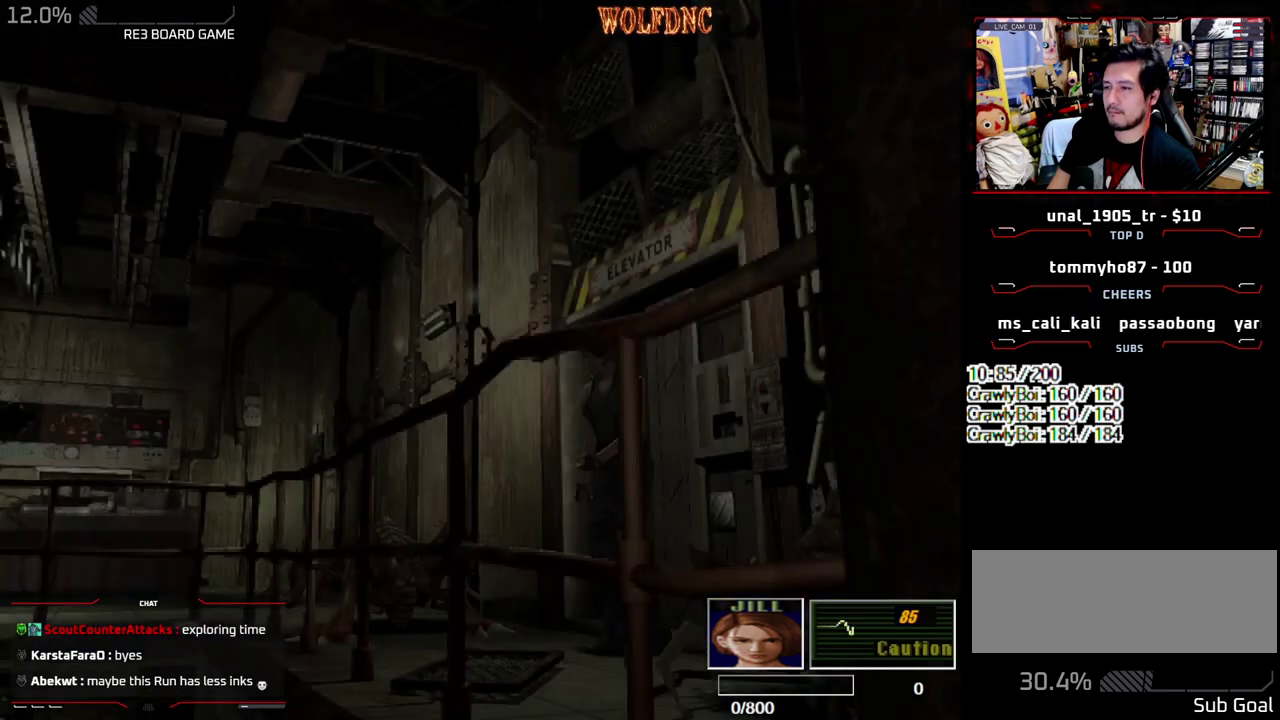
{"buttons": ["DPAD_LEFT"], "events": []}
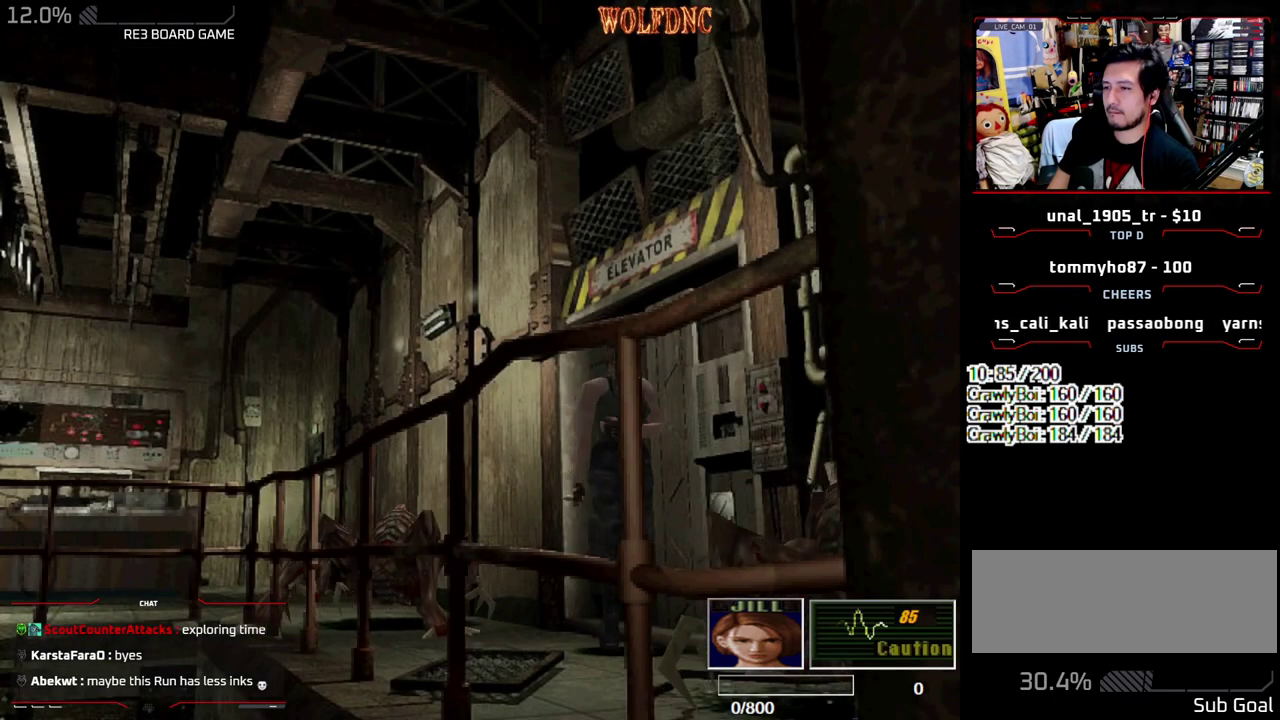
{"buttons": ["SQUARE", "DPAD_UP"], "events": [[67, "DPAD_UP", "down"], [117, "SQUARE", "down"], [350, "DPAD_LEFT", "up"]]}
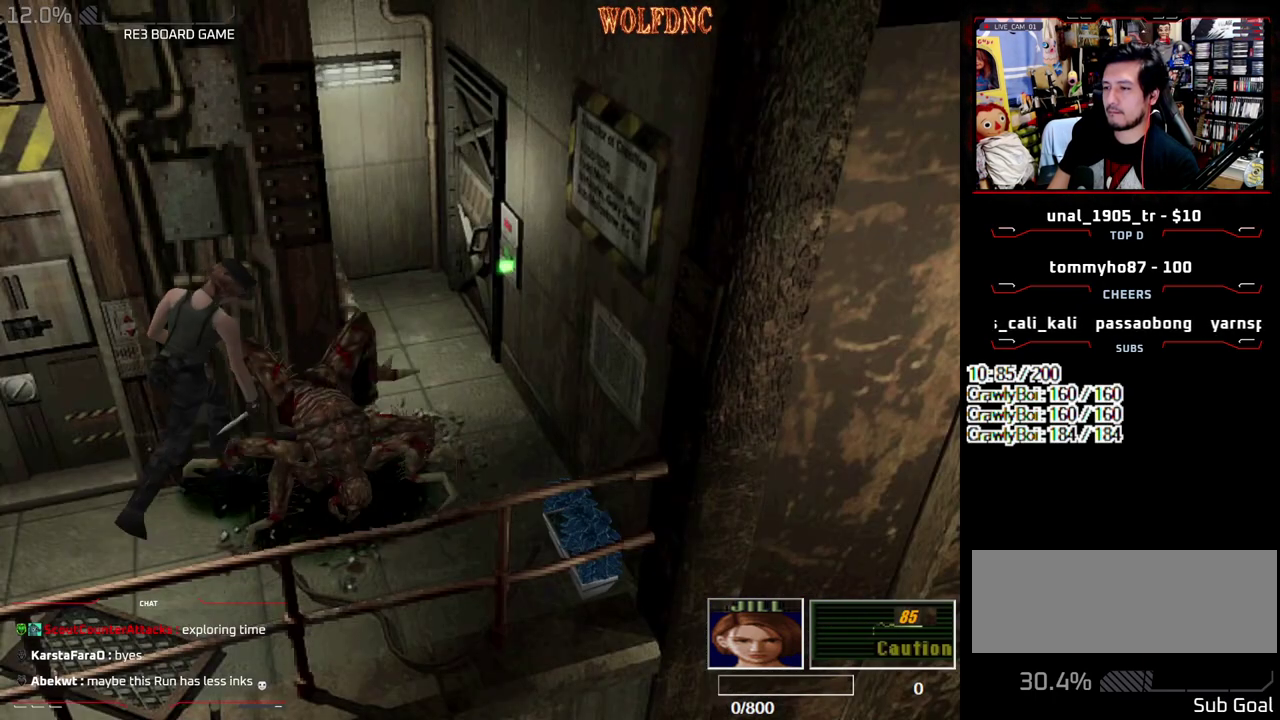
{"buttons": ["SQUARE", "DPAD_UP"], "events": [[267, "DPAD_LEFT", "down"], [367, "DPAD_LEFT", "up"]]}
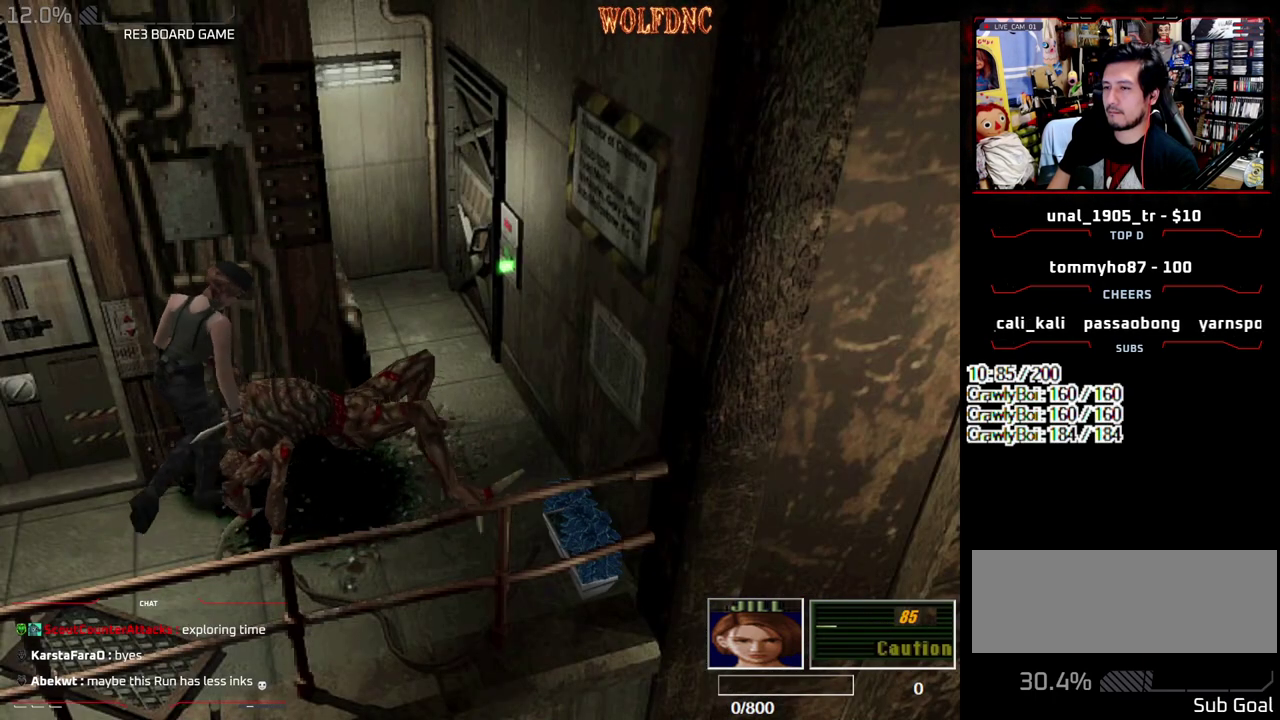
{"buttons": ["SQUARE", "DPAD_UP", "DPAD_RIGHT"], "events": [[17, "DPAD_RIGHT", "down"]]}
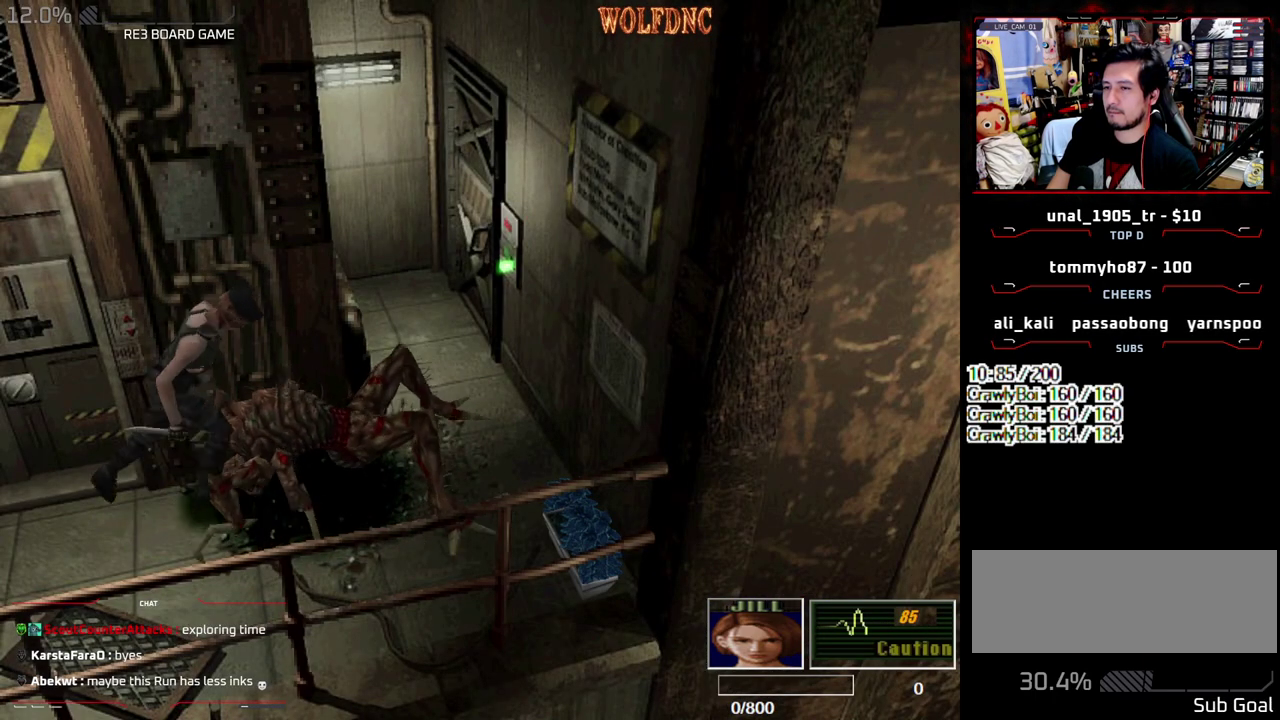
{"buttons": ["SQUARE", "DPAD_UP"], "events": [[117, "DPAD_LEFT", "down"], [167, "DPAD_RIGHT", "up"], [300, "DPAD_LEFT", "up"]]}
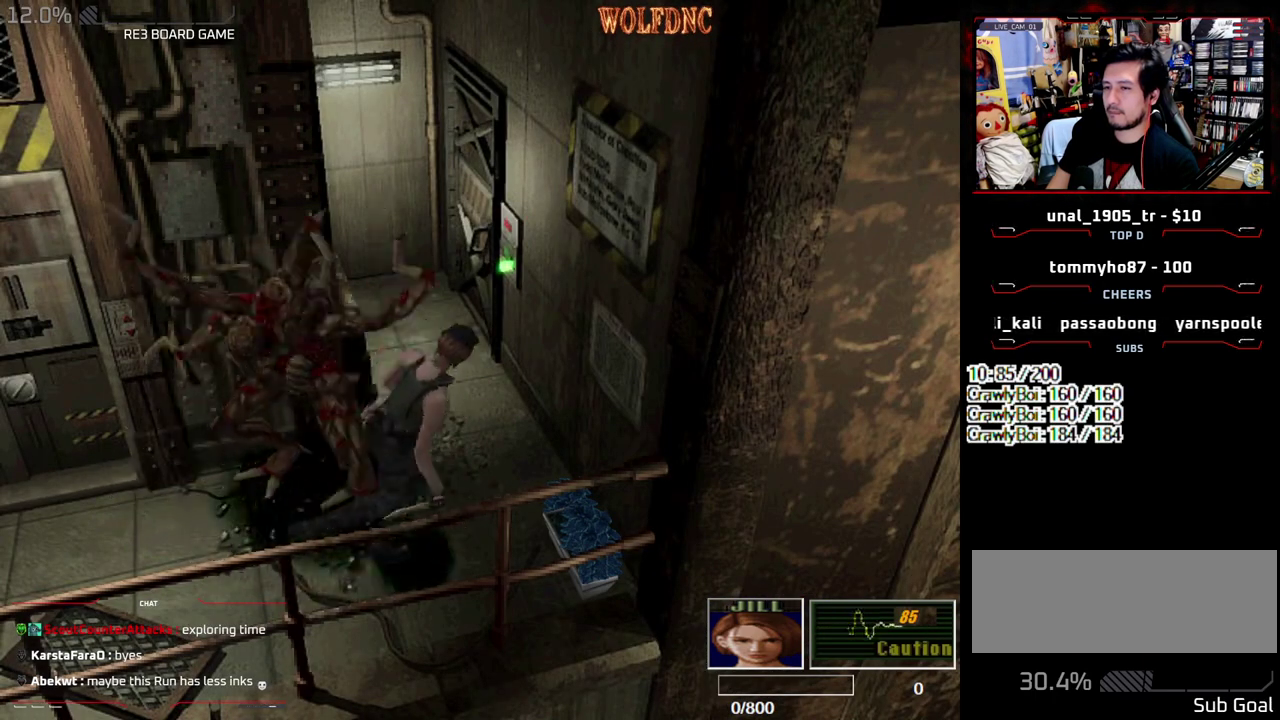
{"buttons": ["SQUARE", "DPAD_UP", "DPAD_LEFT"], "events": [[33, "DPAD_LEFT", "down"]]}
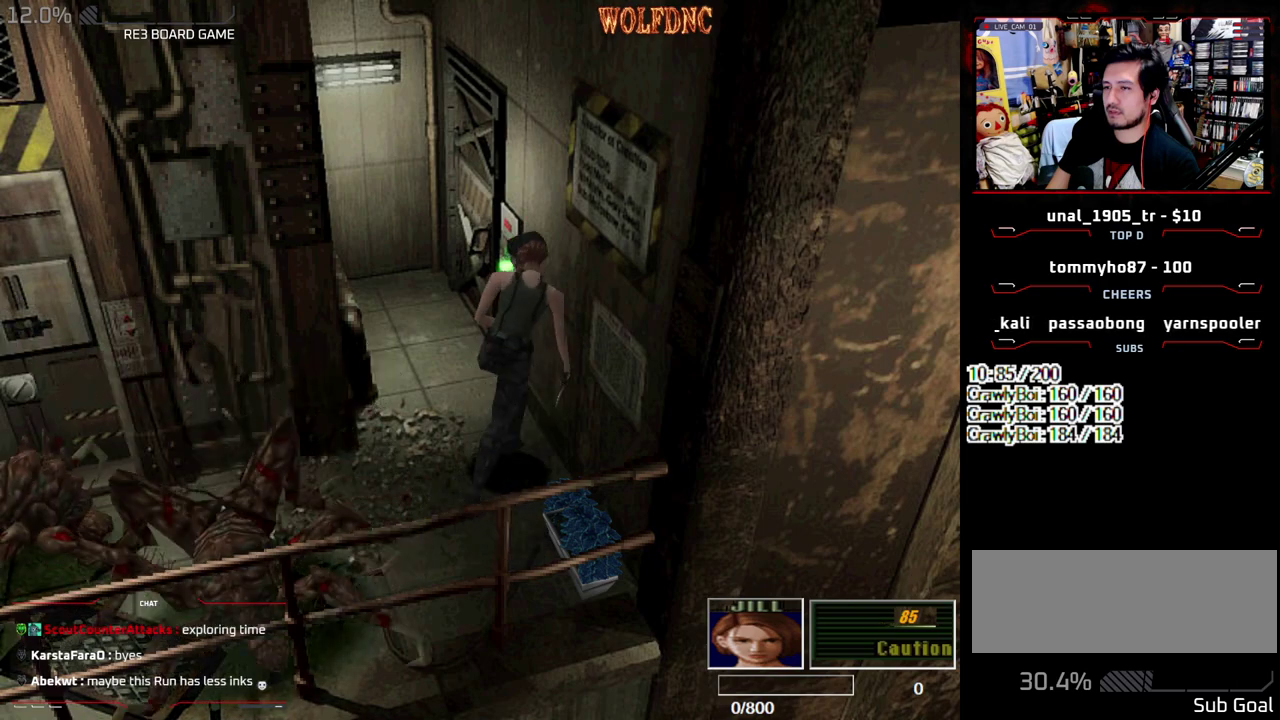
{"buttons": ["SQUARE", "DPAD_UP", "DPAD_RIGHT"], "events": [[150, "DPAD_LEFT", "up"], [200, "DPAD_RIGHT", "down"]]}
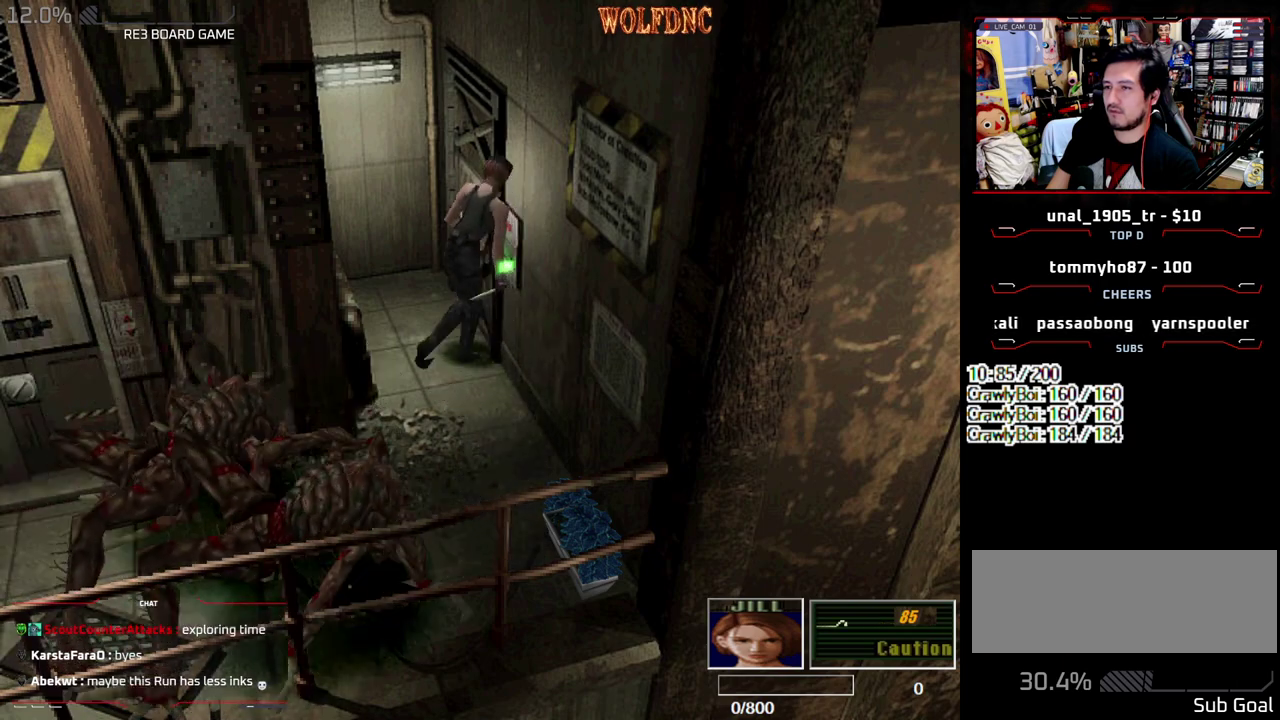
{"buttons": ["CROSS", "SQUARE", "DPAD_UP"], "events": [[33, "CROSS", "down"], [117, "DPAD_RIGHT", "up"], [350, "CROSS", "up"], [350, "DPAD_LEFT", "down"], [450, "DPAD_LEFT", "up"], [500, "CROSS", "down"]]}
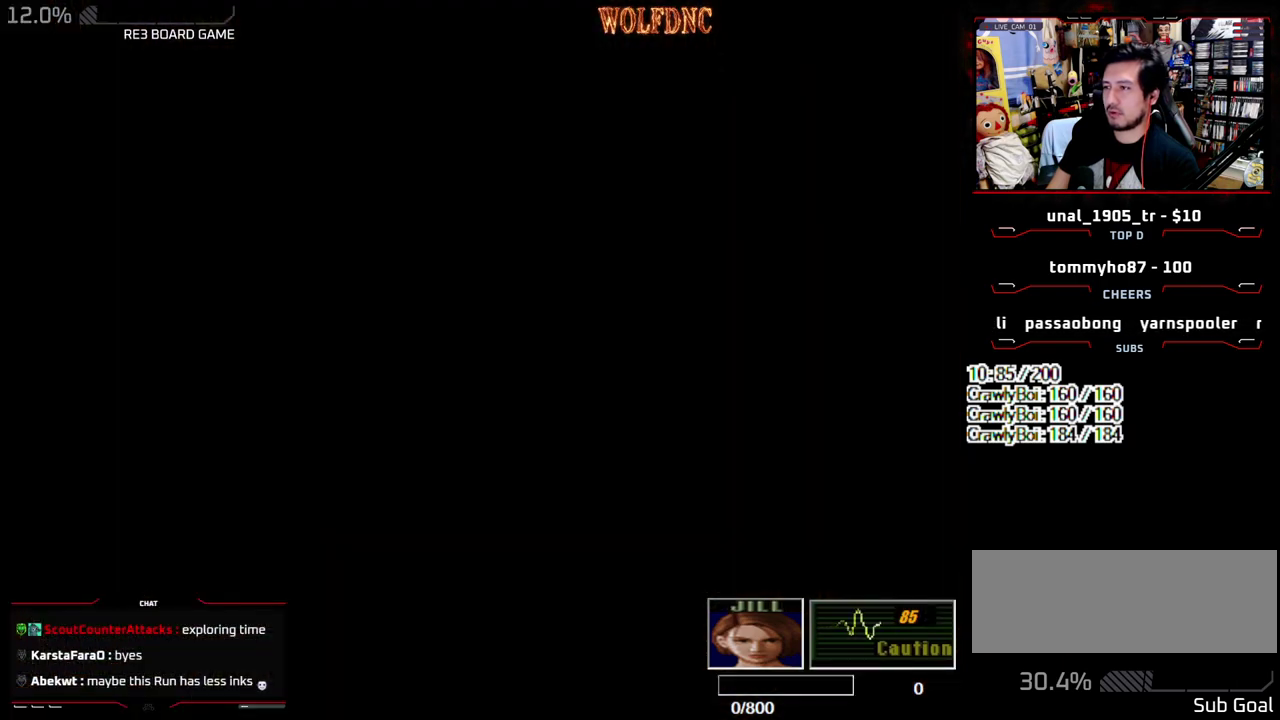
{"buttons": ["SQUARE", "DPAD_UP"], "events": [[33, "DPAD_RIGHT", "down"], [133, "CROSS", "up"], [317, "DPAD_RIGHT", "up"]]}
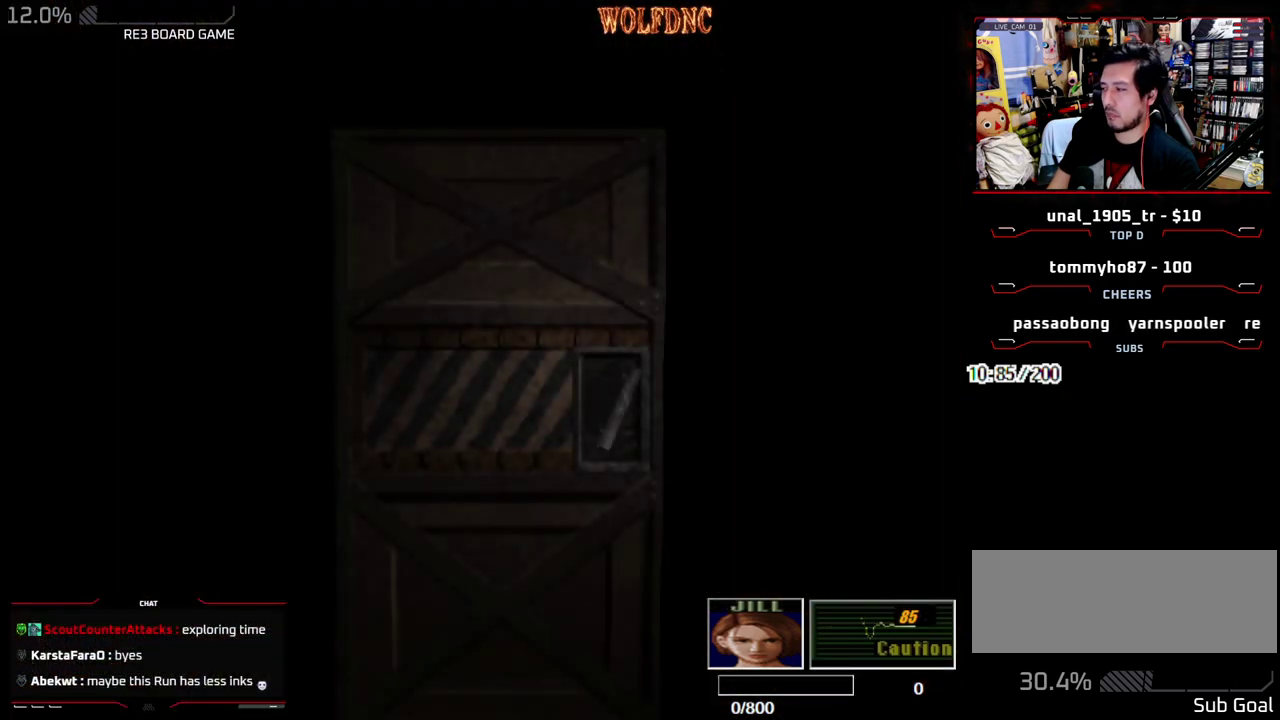
{"buttons": ["SQUARE", "DPAD_UP"], "events": []}
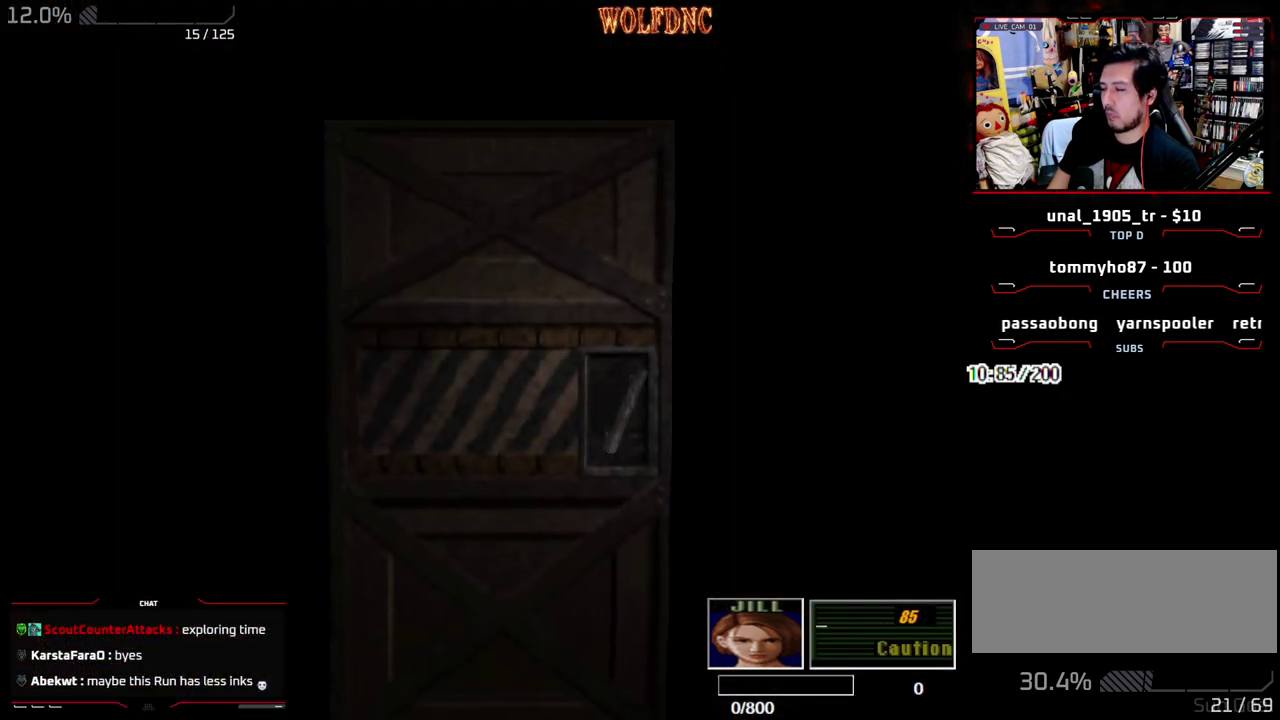
{"buttons": ["SQUARE", "DPAD_UP"], "events": [[117, "SELECT", "down"], [167, "SELECT", "up"]]}
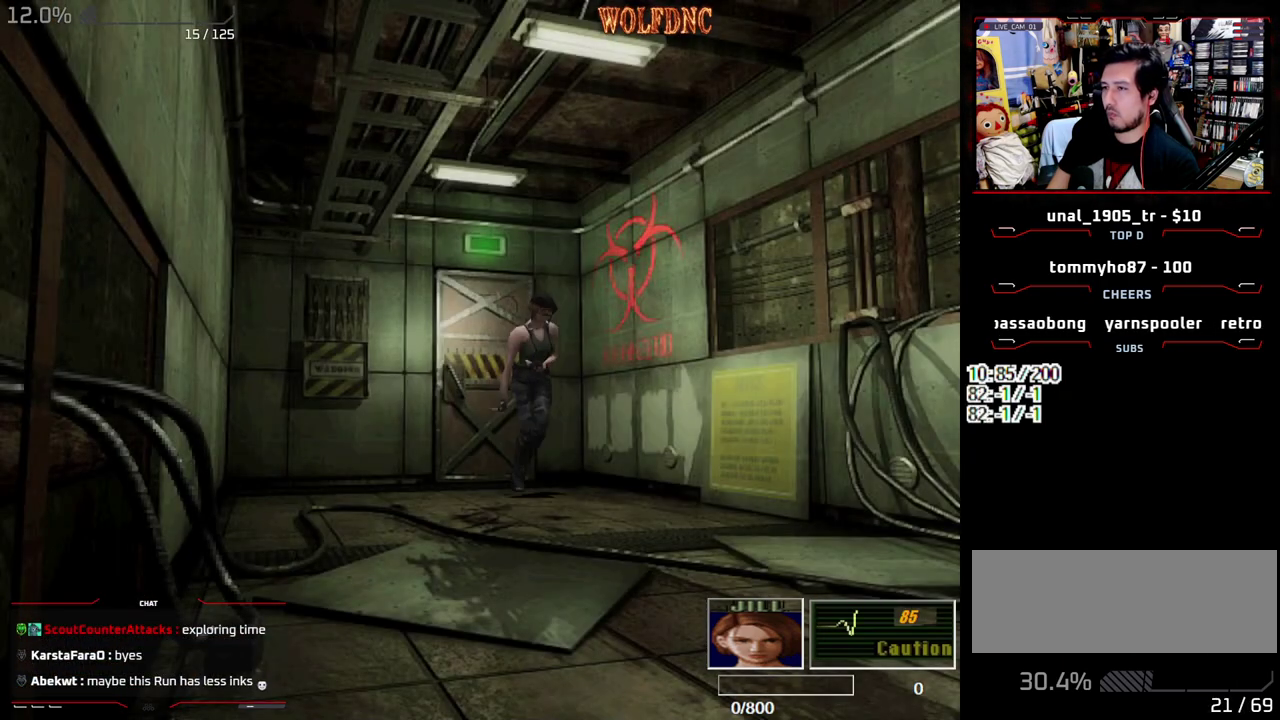
{"buttons": ["SQUARE", "DPAD_UP"], "events": []}
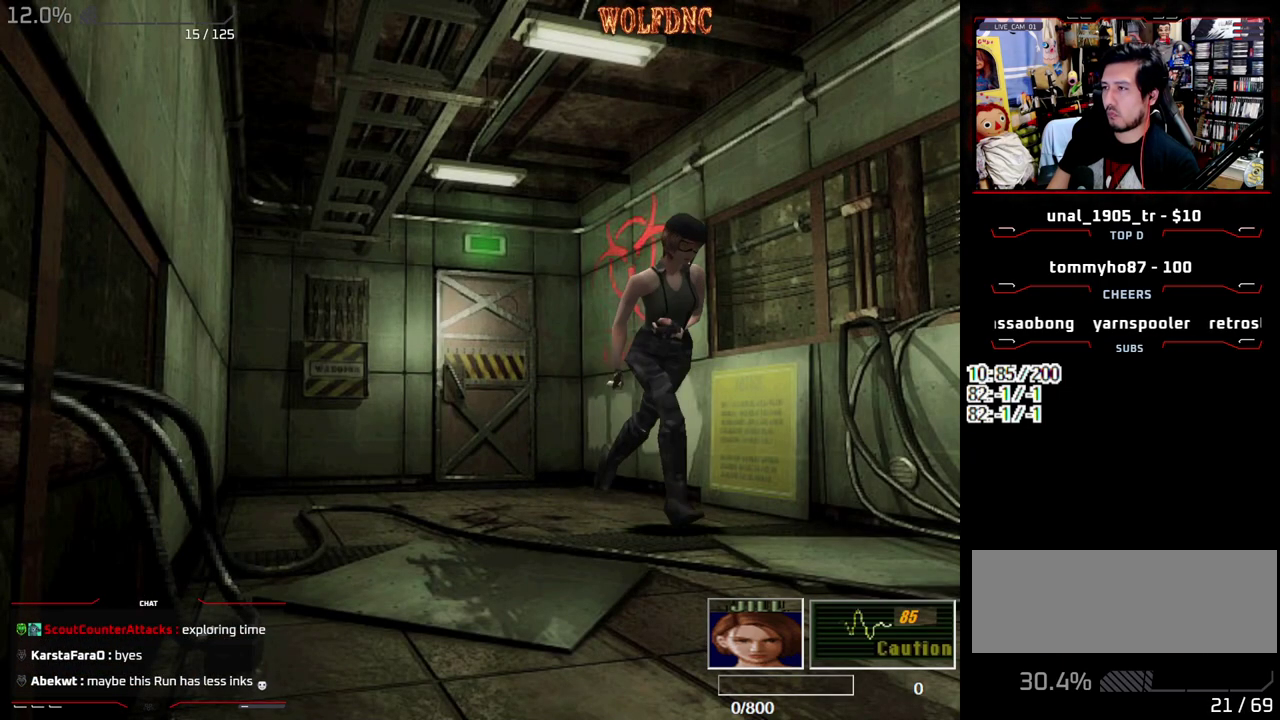
{"buttons": ["SQUARE", "DPAD_UP"], "events": []}
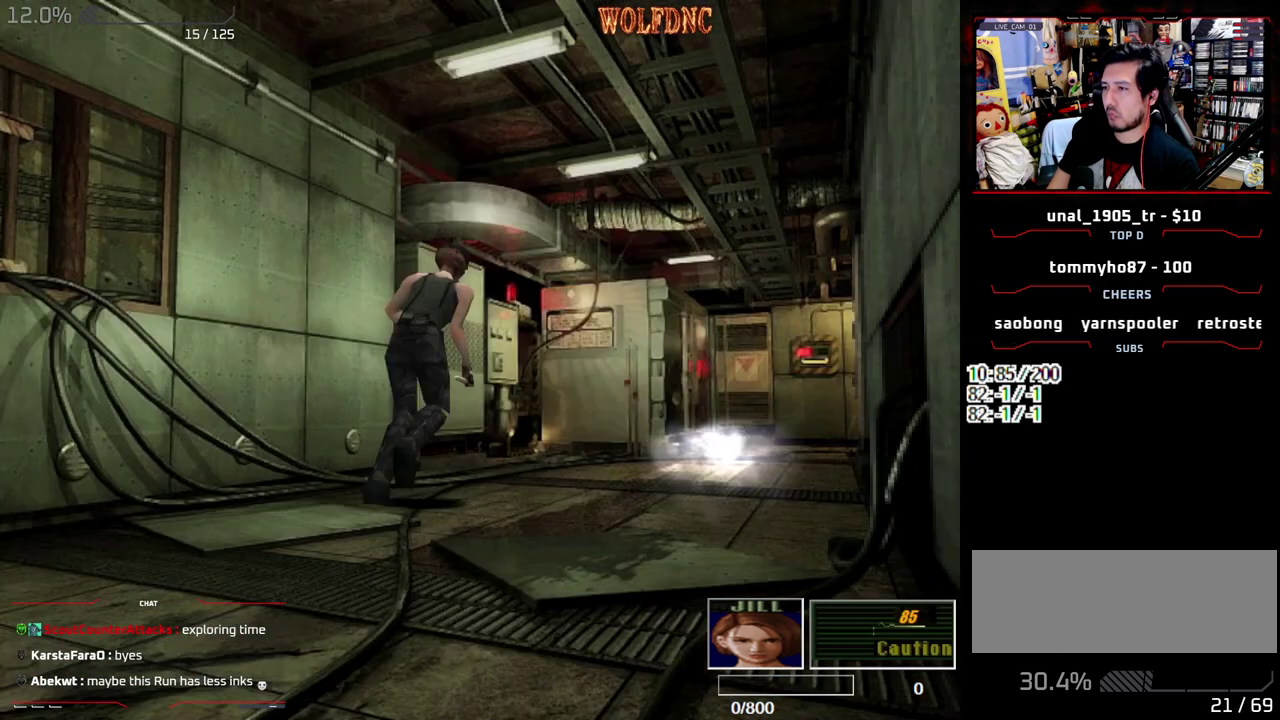
{"buttons": ["SQUARE", "DPAD_UP"], "events": [[167, "DPAD_RIGHT", "down"], [350, "DPAD_RIGHT", "up"]]}
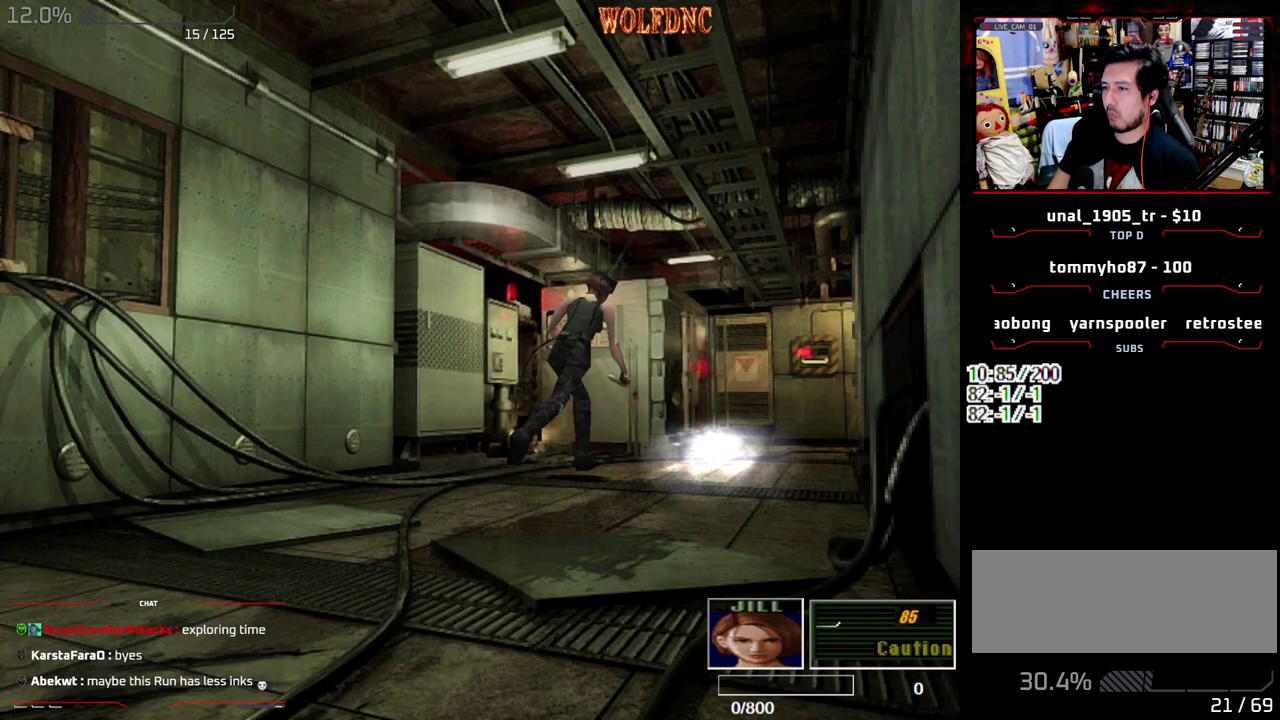
{"buttons": ["SQUARE", "DPAD_UP"], "events": [[317, "DPAD_LEFT", "down"], [417, "DPAD_LEFT", "up"]]}
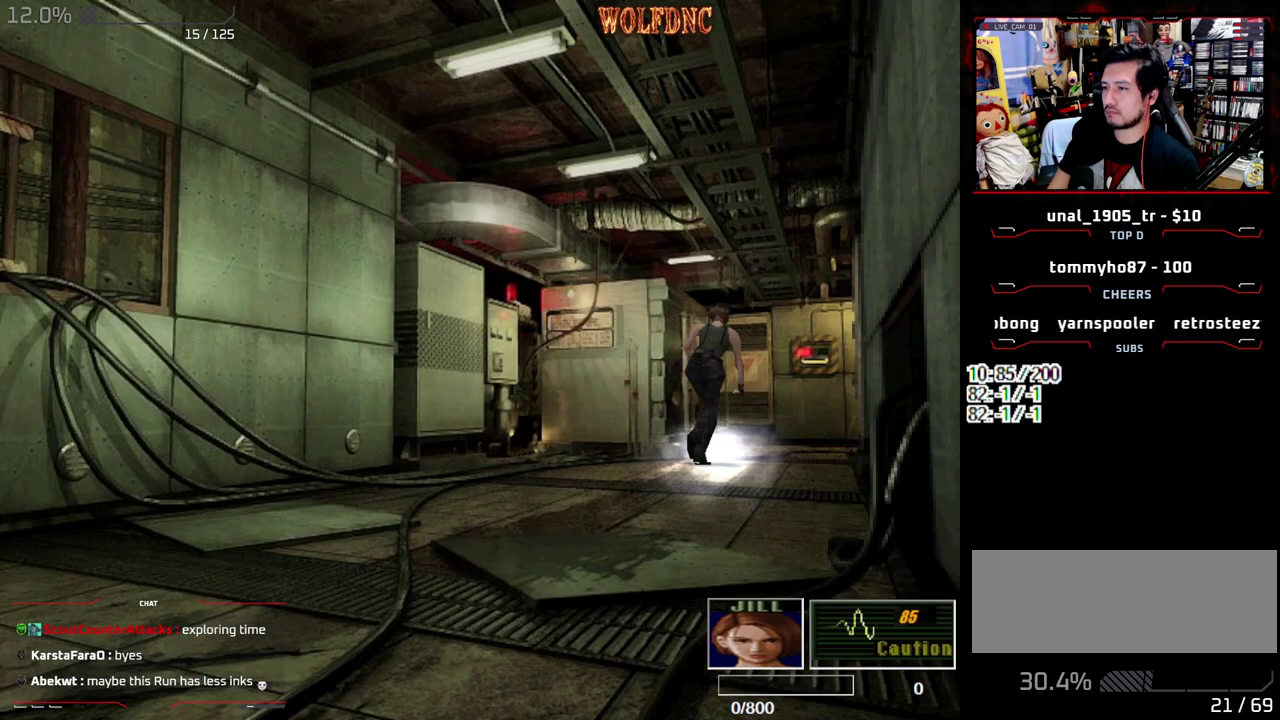
{"buttons": ["SQUARE", "DPAD_UP"], "events": []}
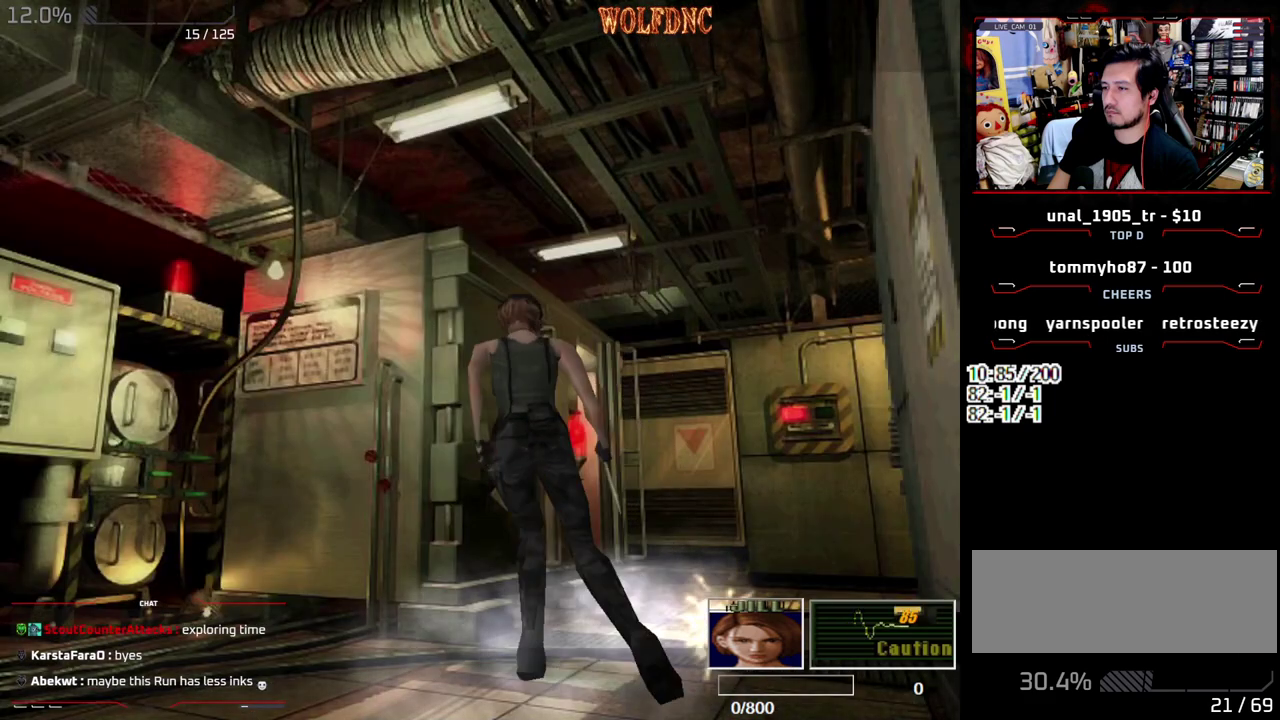
{"buttons": [], "events": [[267, "SQUARE", "up"], [300, "DPAD_UP", "up"]]}